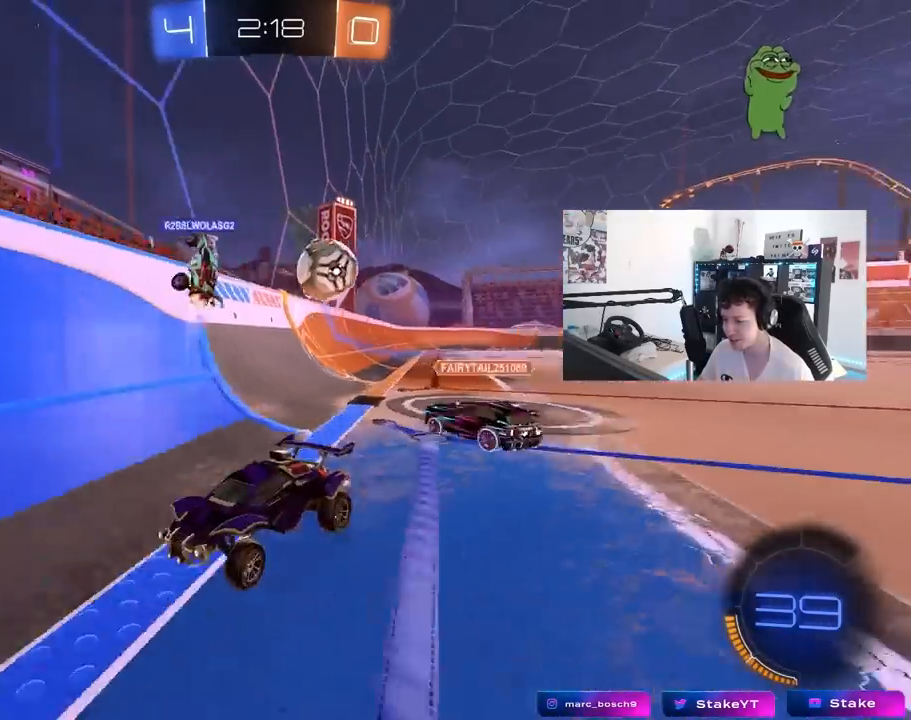
Gameplay with keyboard and mouse; each line is a JSON object with the keys and mouse buttons held at the frame after it. "events" lists presses ("down") and releases ("up") of "1", "2", "3", "4", "5", "a", "alt", "c", "caps_lock", "ctrl", "d", "e", "f", "g", "q", "r", "s", "shift", "space", "t", "tab", "v", "w", "x", "z", "mouse_left", "mouse_wheel" and "mouse_right" between this image and that frame as [ms after this image, input, new state], when the widget could be followed in between. "mouse_left", "mouse_wheel", "mouse_right" = the "left", "wheel", "right" buttons of the "mouse" list. No other keys are recorded. "wheel" means that the mouse wheel is clicked or scrolled. "mouse_move" is the direction in which the mouse moves at that frame (one of eight, or "still"), when it could be read.
{"keys": ["a", "w"], "mouse": [], "mouse_move": "still", "events": [[233, "a", "up"], [417, "a", "down"]]}
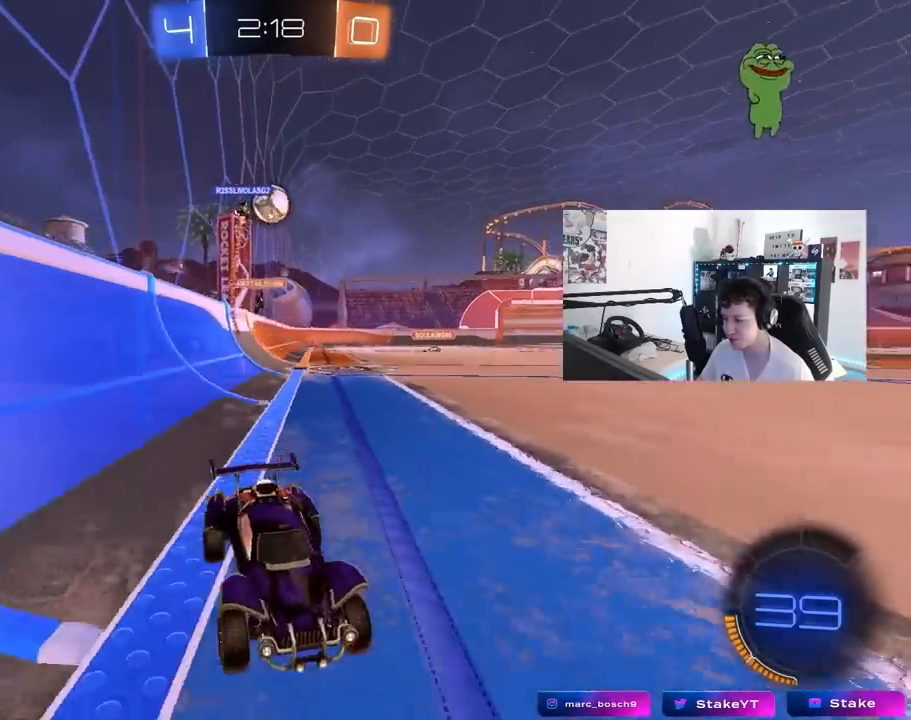
{"keys": ["space", "w"], "mouse": ["left"], "mouse_move": "still", "events": [[17, "a", "up"], [67, "d", "down"], [67, "mouse_left", "down"], [67, "space", "down"], [200, "d", "up"], [200, "space", "up"], [250, "mouse_left", "up"], [383, "mouse_left", "down"], [433, "space", "down"]]}
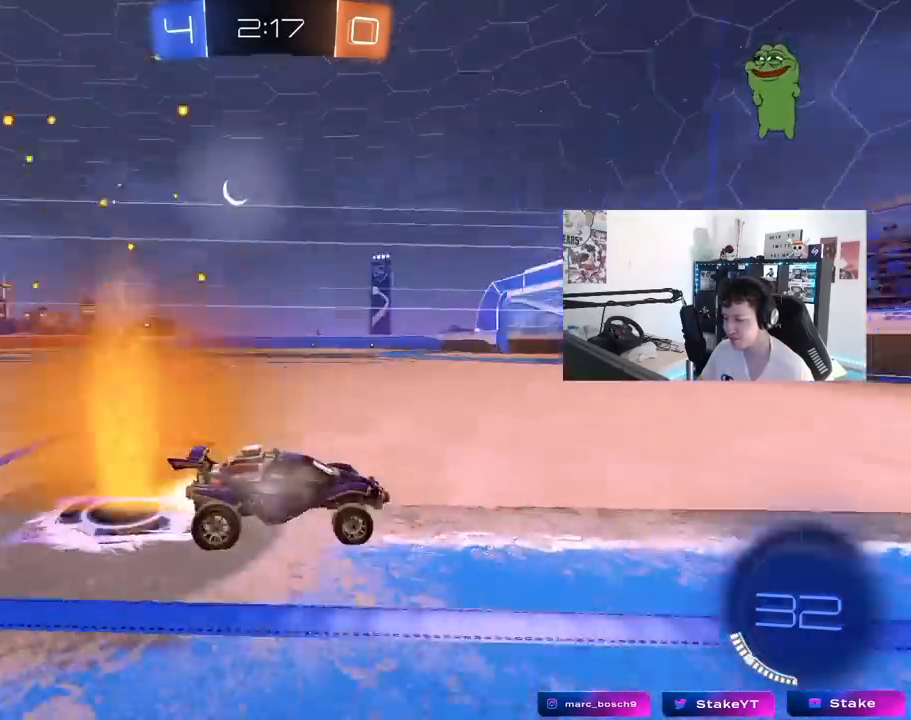
{"keys": ["a", "w"], "mouse": [], "mouse_move": "still", "events": [[33, "mouse_left", "up"], [117, "space", "up"], [317, "a", "down"], [350, "shift", "down"], [500, "shift", "up"]]}
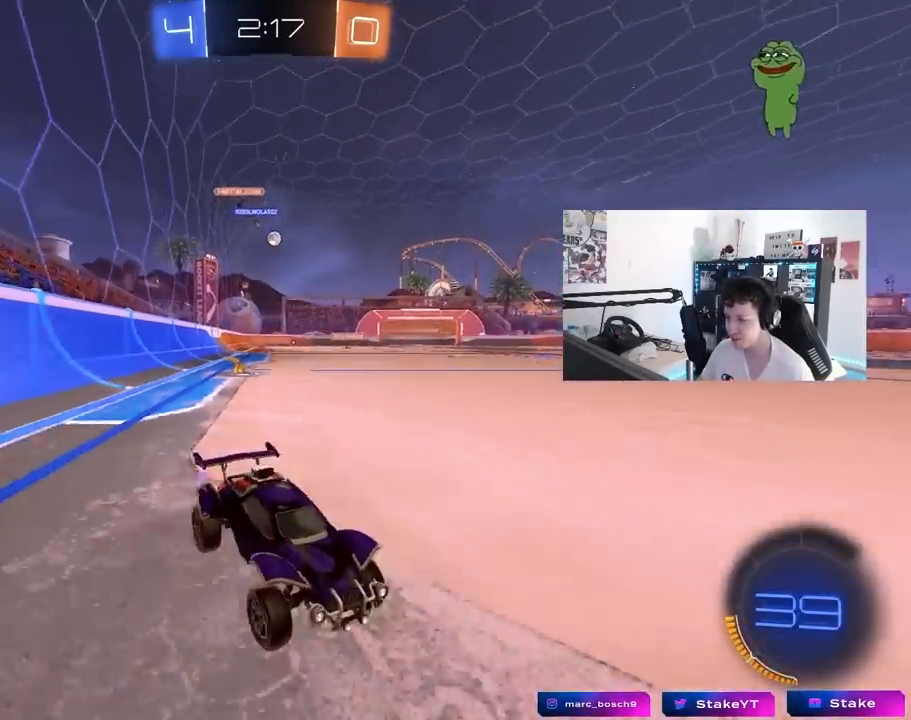
{"keys": ["a", "w"], "mouse": [], "mouse_move": "still", "events": [[100, "a", "up"], [233, "a", "down"], [283, "shift", "down"], [333, "shift", "up"]]}
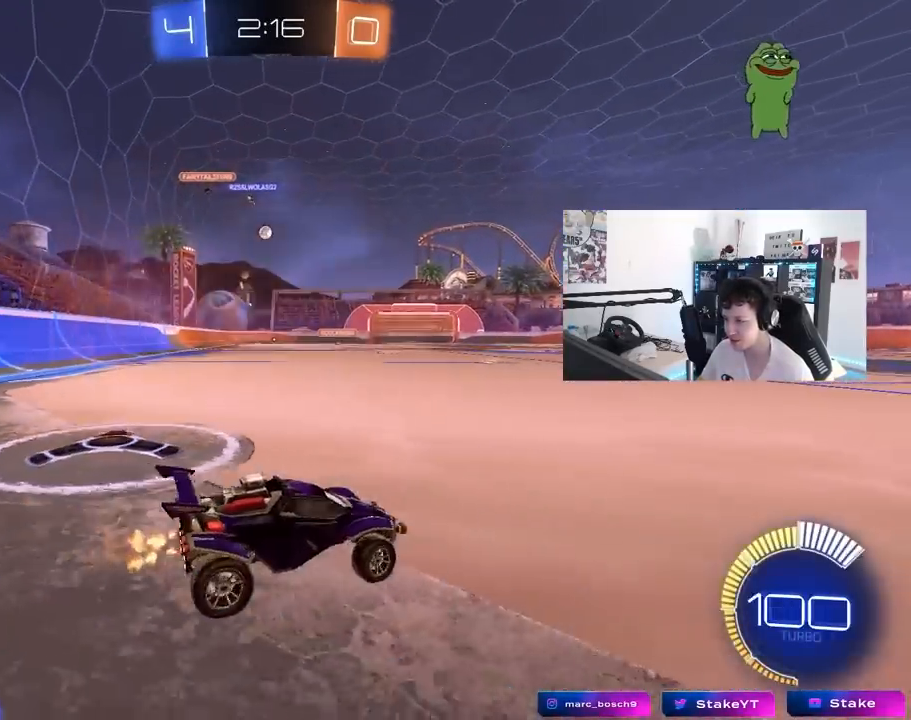
{"keys": ["w"], "mouse": ["left"], "mouse_move": "still", "events": [[117, "mouse_left", "down"], [483, "a", "up"]]}
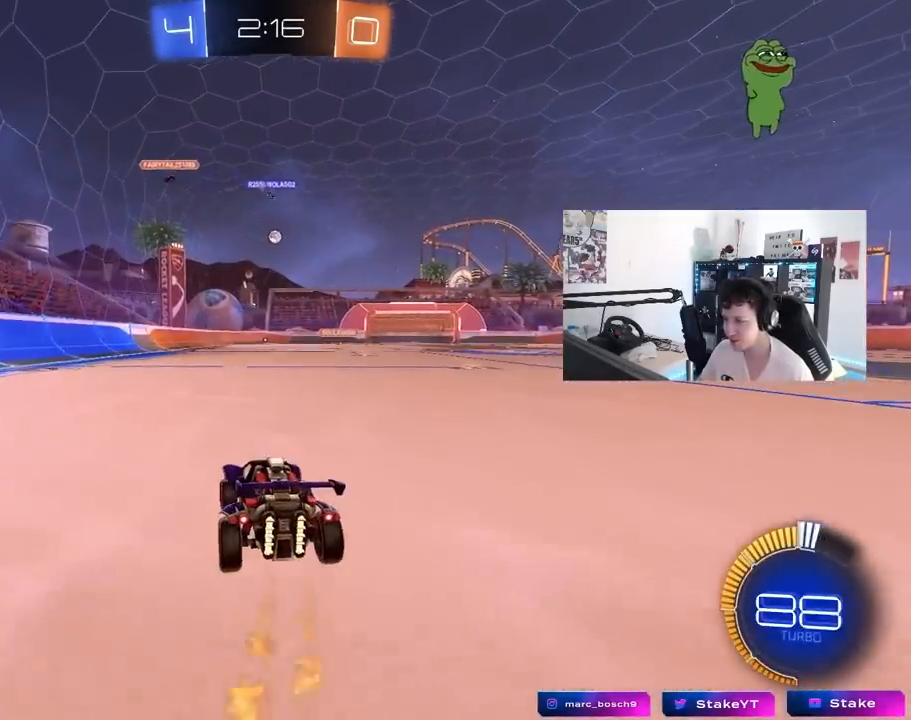
{"keys": ["w"], "mouse": [], "mouse_move": "still", "events": [[33, "mouse_left", "up"], [83, "mouse_right", "down"], [117, "mouse_left", "down"], [117, "mouse_right", "up"], [183, "d", "down"], [283, "mouse_left", "up"], [383, "d", "up"]]}
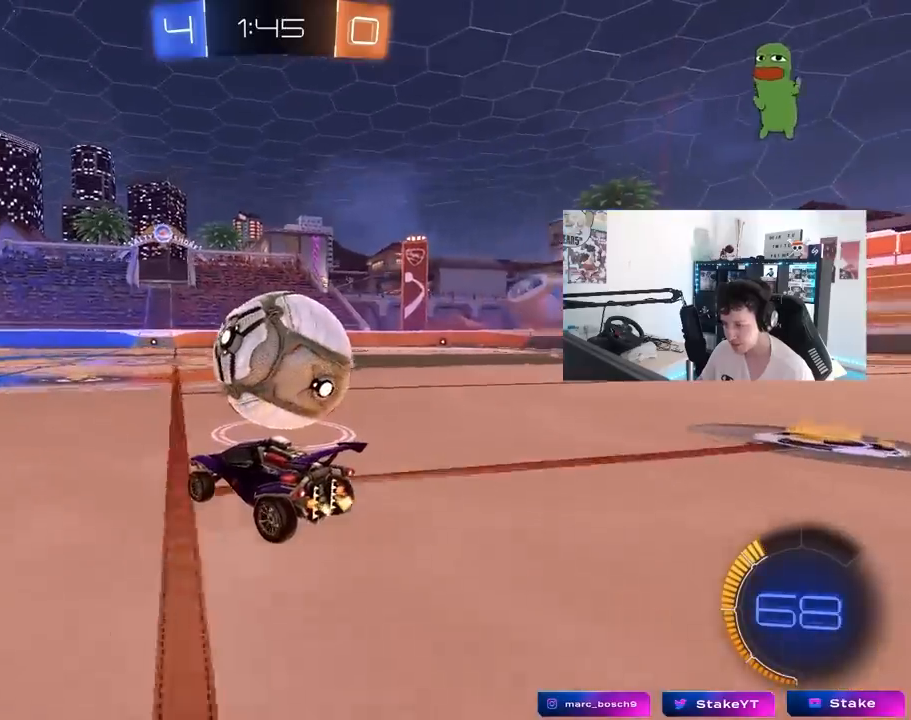
{"keys": ["w"], "mouse": ["left"], "mouse_move": "still", "events": [[67, "mouse_left", "down"], [150, "d", "down"], [200, "mouse_left", "up"], [300, "d", "up"], [350, "mouse_left", "down"]]}
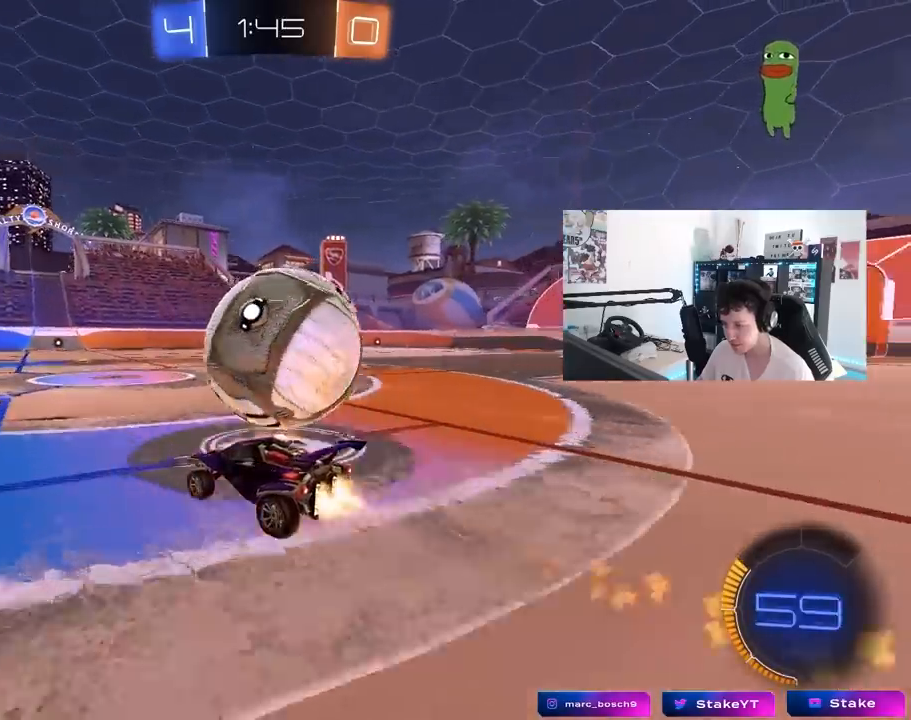
{"keys": ["w"], "mouse": [], "mouse_move": "still", "events": [[33, "d", "down"], [133, "d", "up"], [167, "mouse_left", "up"]]}
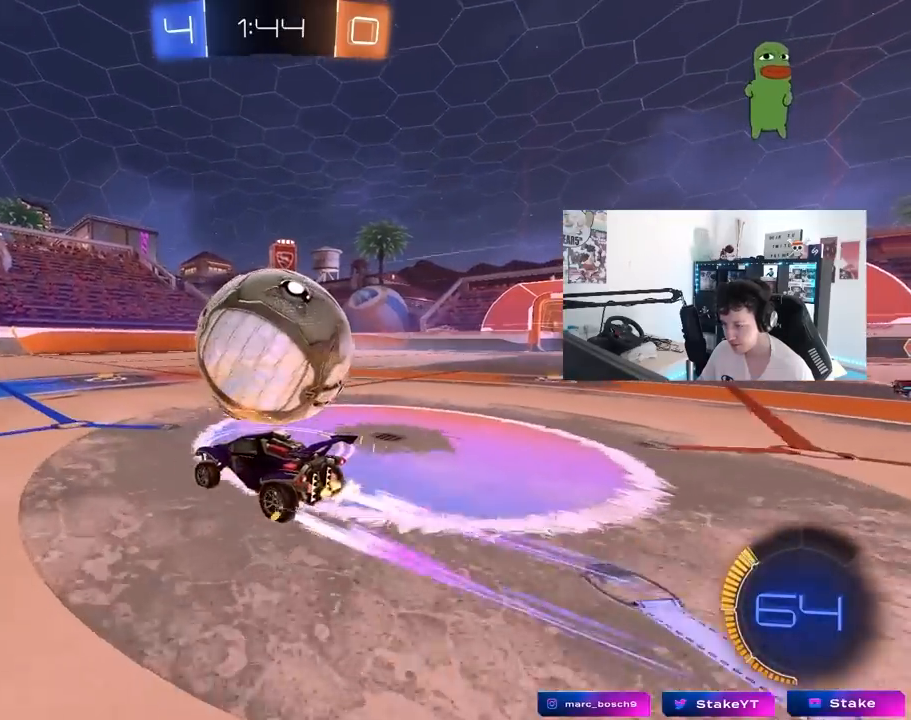
{"keys": ["a", "w"], "mouse": [], "mouse_move": "still", "events": [[150, "d", "down"], [183, "d", "up"], [467, "a", "down"]]}
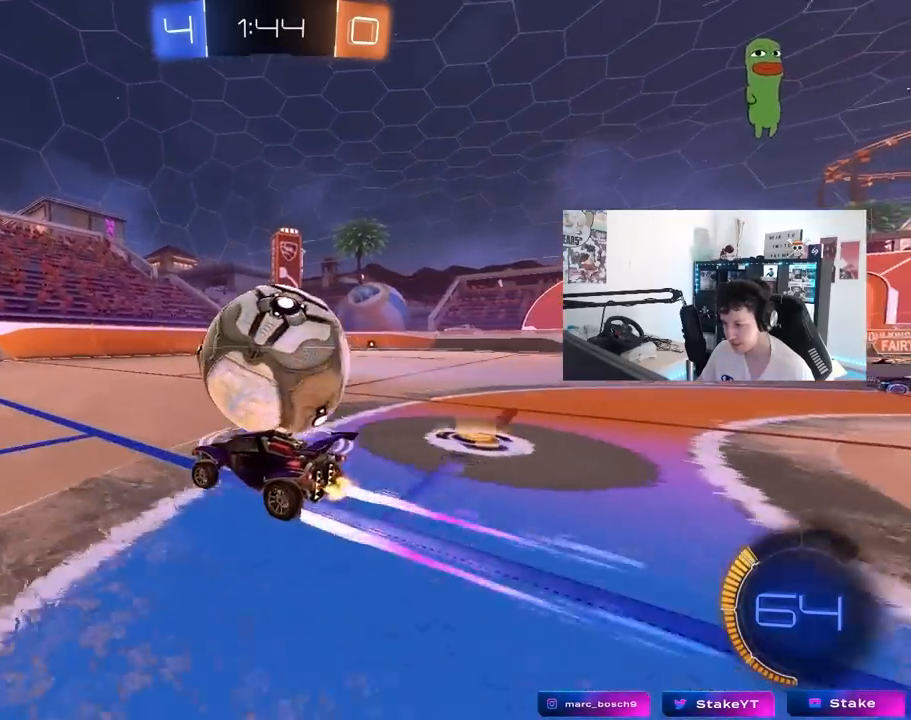
{"keys": [], "mouse": [], "mouse_move": "still", "events": [[117, "a", "up"], [400, "w", "up"]]}
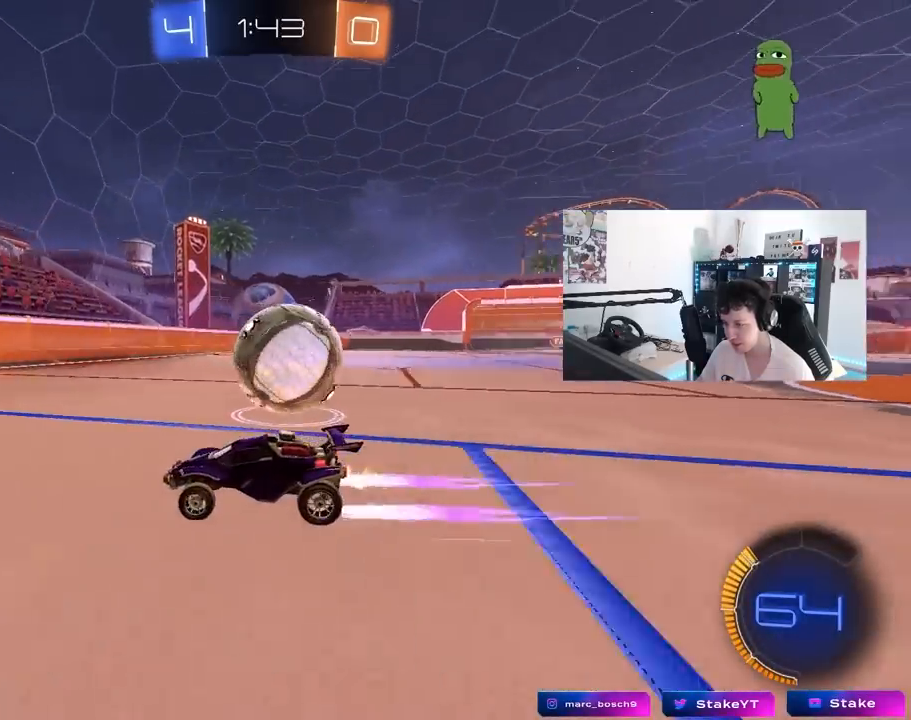
{"keys": [], "mouse": [], "mouse_move": "still", "events": [[33, "d", "down"], [217, "d", "up"], [267, "s", "down"], [367, "s", "up"]]}
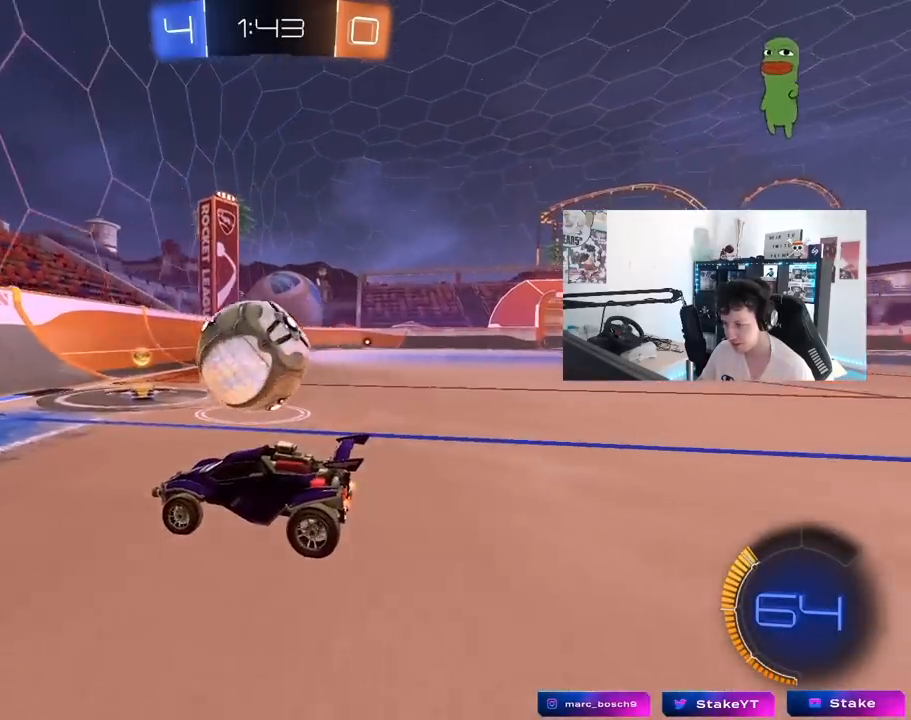
{"keys": ["d", "w"], "mouse": [], "mouse_move": "still", "events": [[50, "w", "down"], [333, "d", "down"]]}
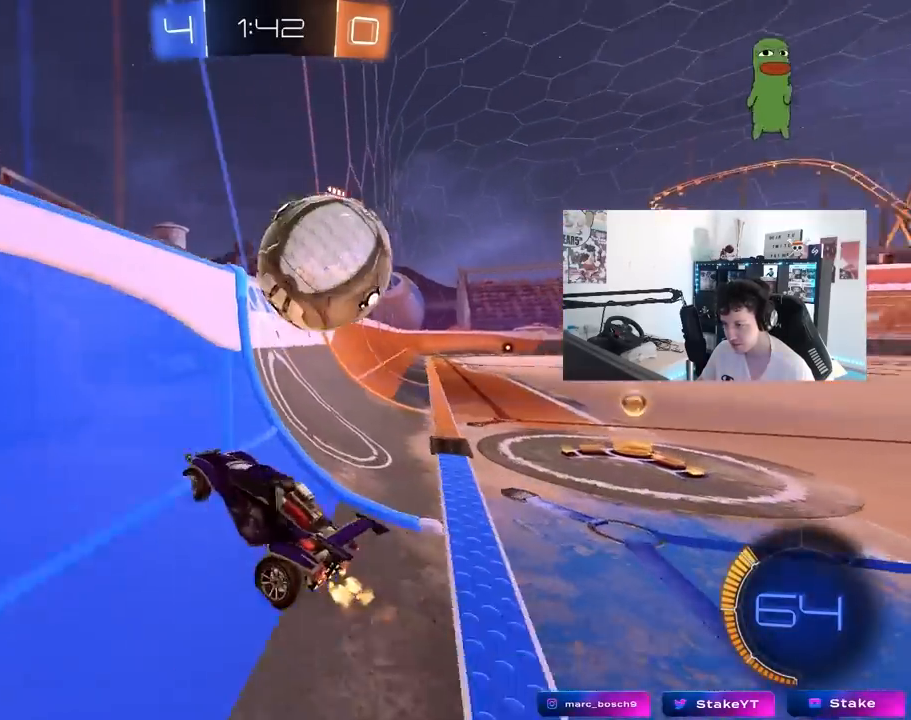
{"keys": ["w"], "mouse": [], "mouse_move": "still", "events": [[117, "d", "up"], [150, "mouse_left", "down"], [200, "mouse_left", "up"], [400, "d", "down"], [433, "d", "up"]]}
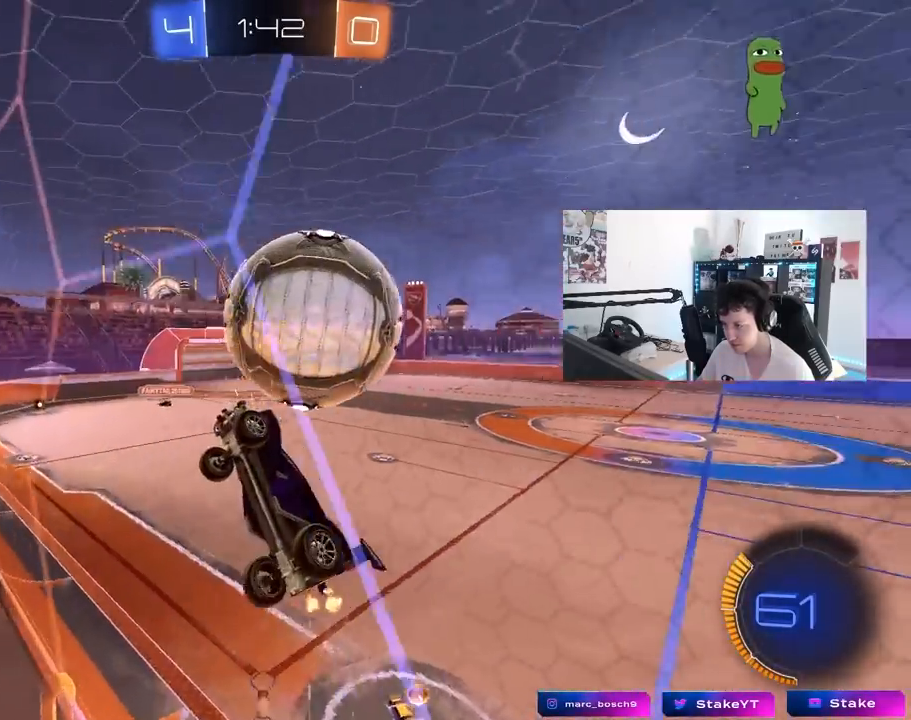
{"keys": ["a", "s", "shift"], "mouse": ["right"], "mouse_move": "down", "events": [[217, "w", "up"], [267, "mouse_right", "down"], [267, "s", "down"], [367, "a", "down"], [400, "shift", "down"]]}
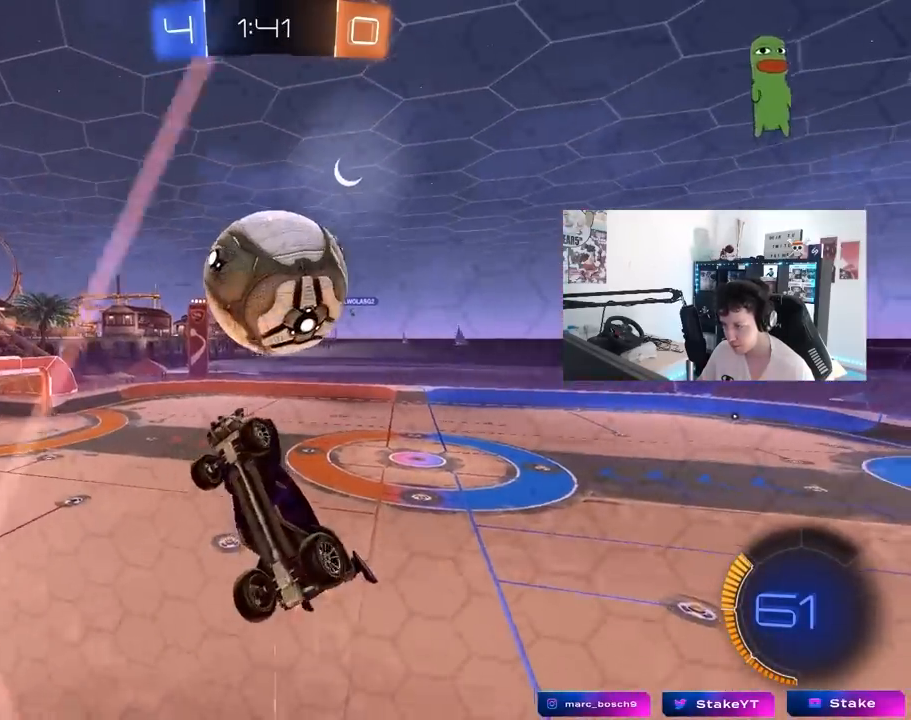
{"keys": ["d"], "mouse": ["left"], "mouse_move": "still", "events": [[50, "mouse_left", "down"], [100, "mouse_right", "up"], [100, "s", "up"], [283, "shift", "up"], [383, "a", "up"], [383, "mouse_left", "up"], [417, "d", "down"], [417, "mouse_left", "down"]]}
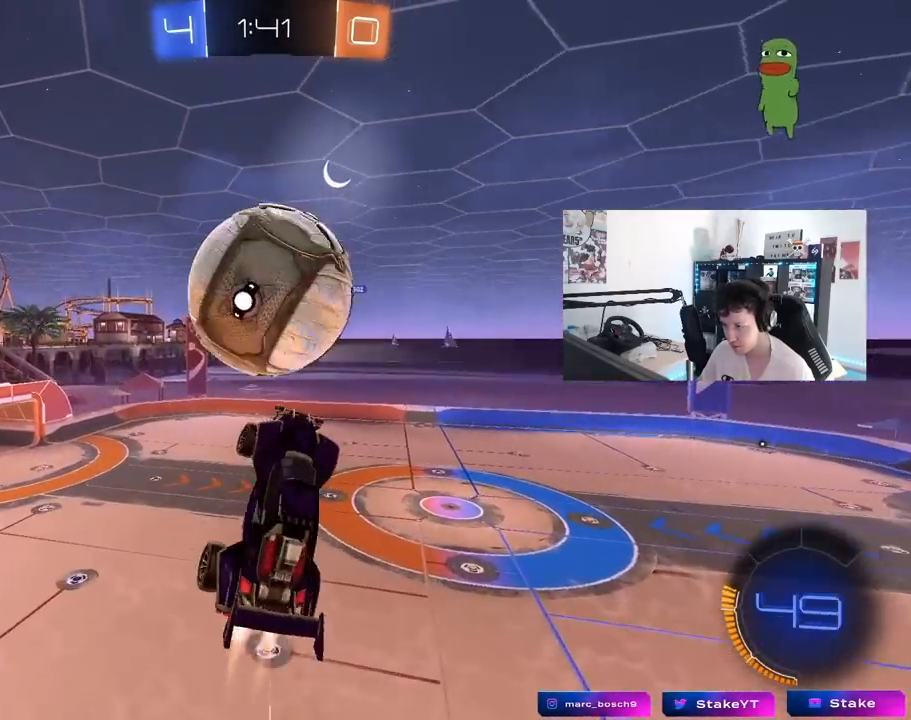
{"keys": ["a", "shift", "w"], "mouse": ["left", "right"], "mouse_move": "down", "events": [[67, "w", "down"], [117, "d", "up"], [167, "a", "down"], [250, "shift", "down"], [300, "mouse_right", "down"]]}
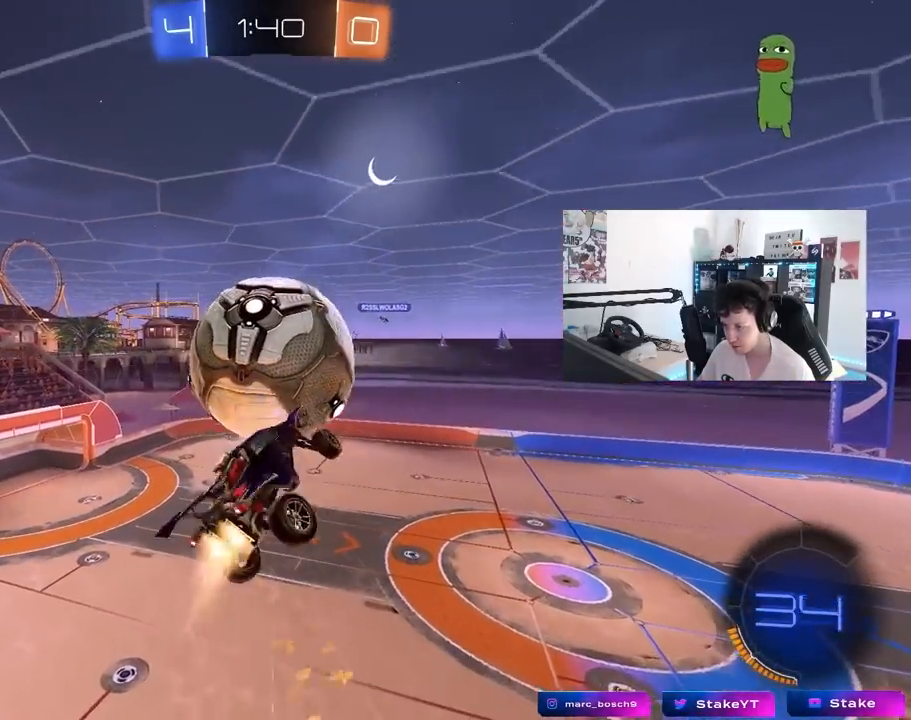
{"keys": ["d"], "mouse": [], "mouse_move": "left", "events": [[33, "mouse_right", "up"], [33, "s", "down"], [33, "w", "up"], [267, "mouse_left", "up"], [317, "s", "up"], [450, "a", "up"], [450, "d", "down"], [450, "shift", "up"]]}
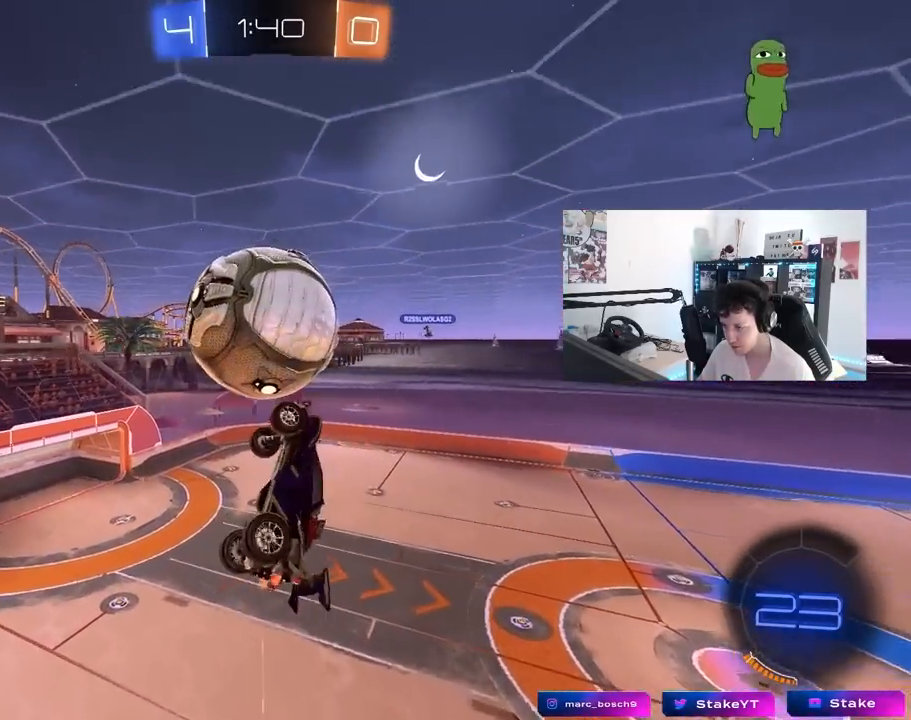
{"keys": ["a", "s", "shift"], "mouse": ["left"], "mouse_move": "still", "events": [[50, "w", "down"], [100, "mouse_left", "down"], [283, "d", "up"], [283, "w", "up"], [433, "a", "down"], [433, "s", "down"], [467, "shift", "down"]]}